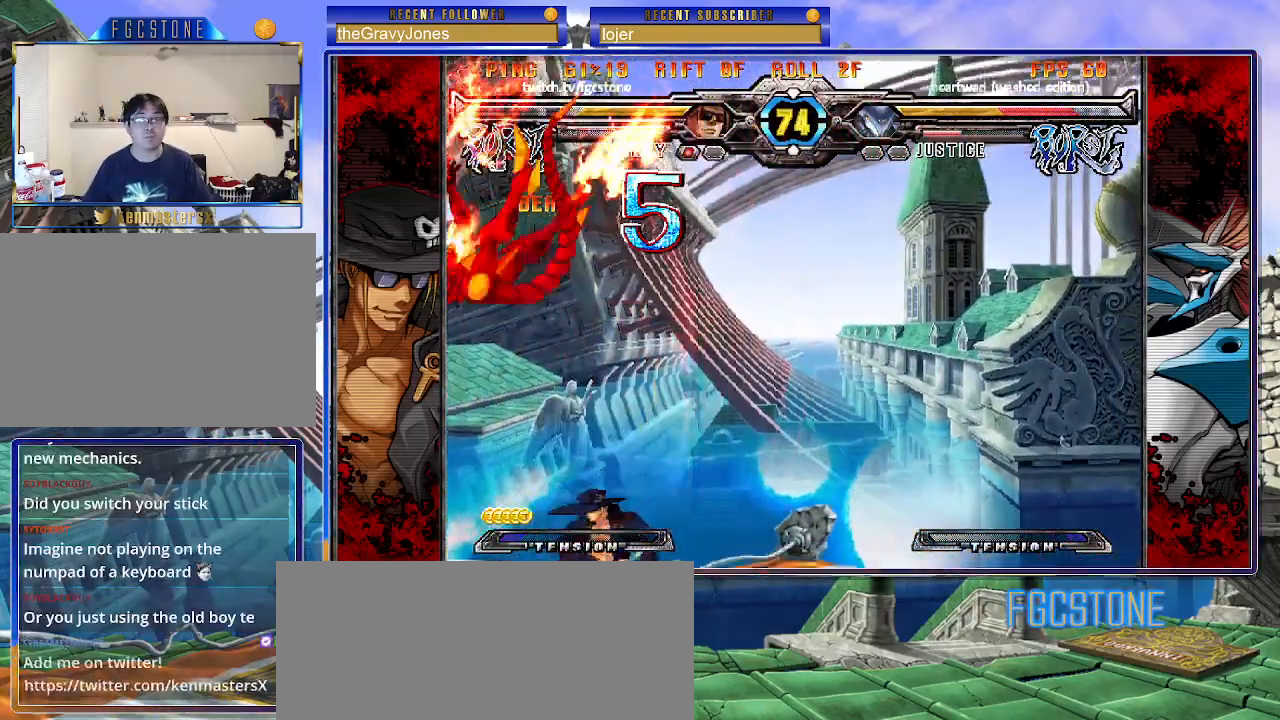
Gameplay with a controller (arcade stick); each line is a JSON object with the inputs held at the frame after it. "events" lists button and stick changes between this image and that frame as [ms after this image, input, new state], when the widget could be followed in between. Not read: L3 R3.
{"buttons": [], "left_stick": "right", "events": [[33, "left_stick", "up-right"], [183, "left_stick", "center"], [233, "left_stick", "up"], [367, "D", "down"], [383, "left_stick", "right"], [483, "D", "up"]]}
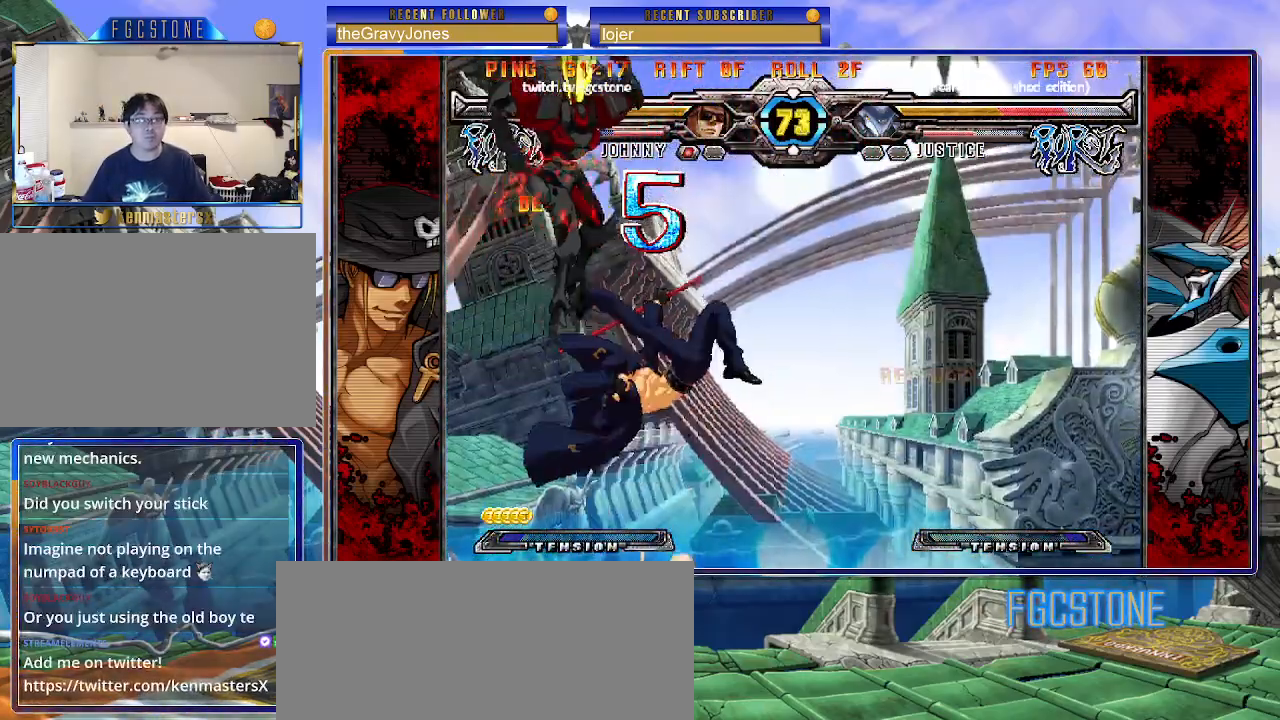
{"buttons": [], "left_stick": "center", "events": [[150, "left_stick", "down-right"], [350, "left_stick", "center"]]}
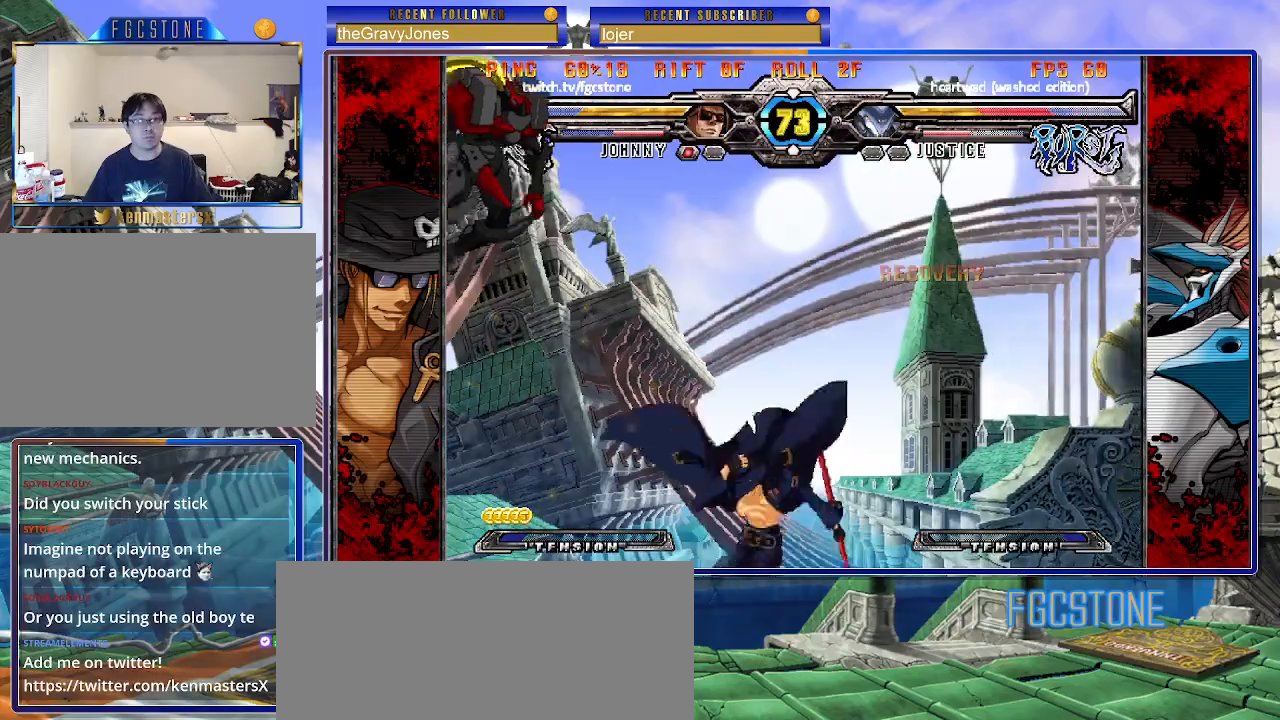
{"buttons": [], "left_stick": "right", "events": [[233, "left_stick", "right"], [283, "left_stick", "center"], [350, "left_stick", "right"]]}
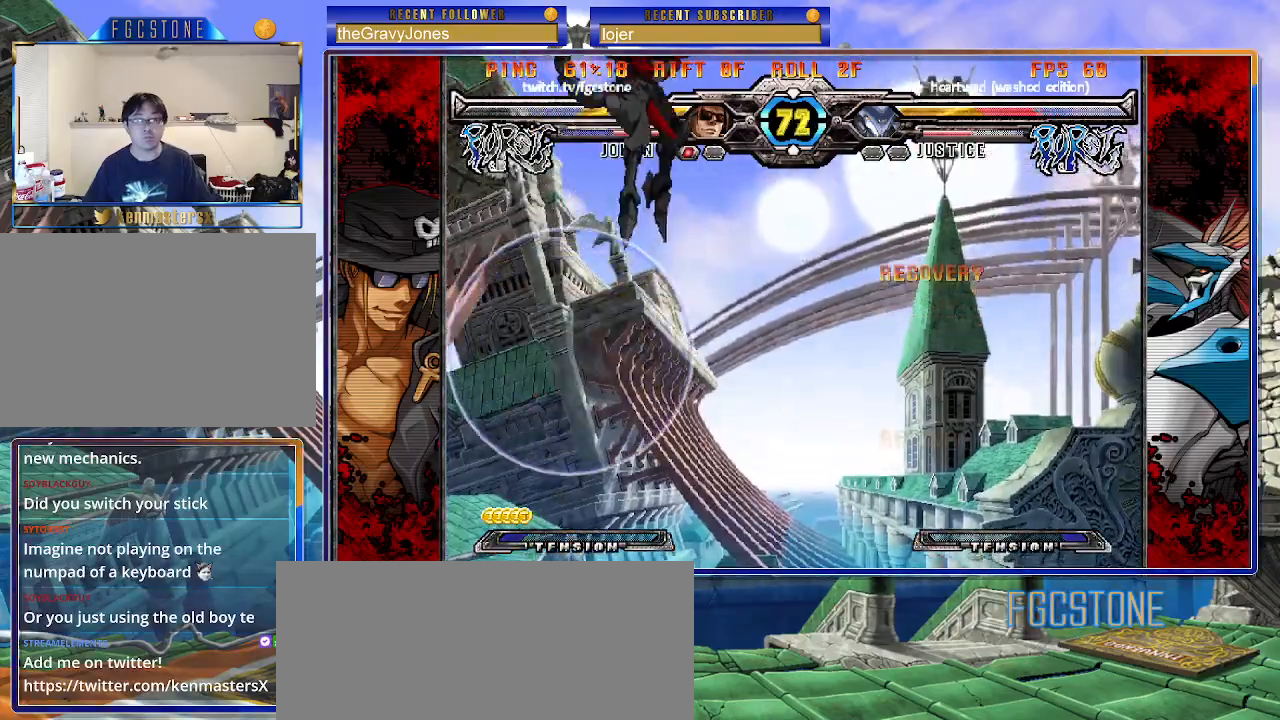
{"buttons": [], "left_stick": "right", "events": []}
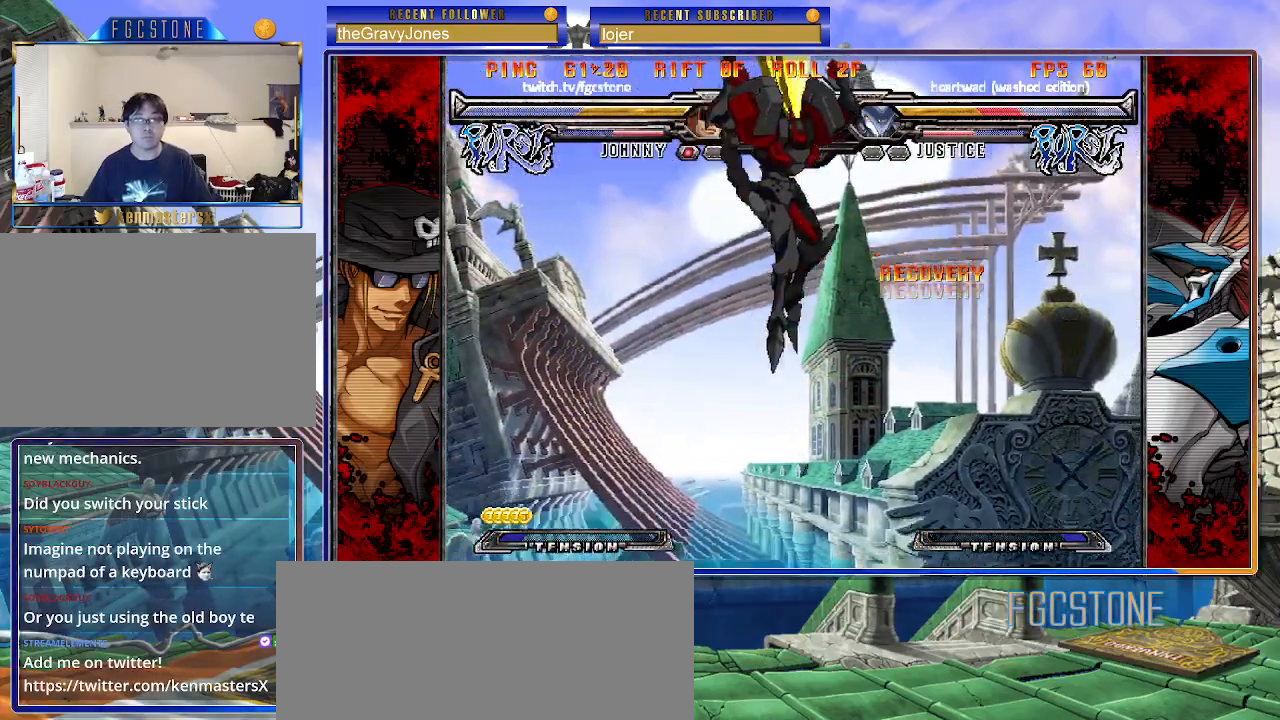
{"buttons": [], "left_stick": "right", "events": []}
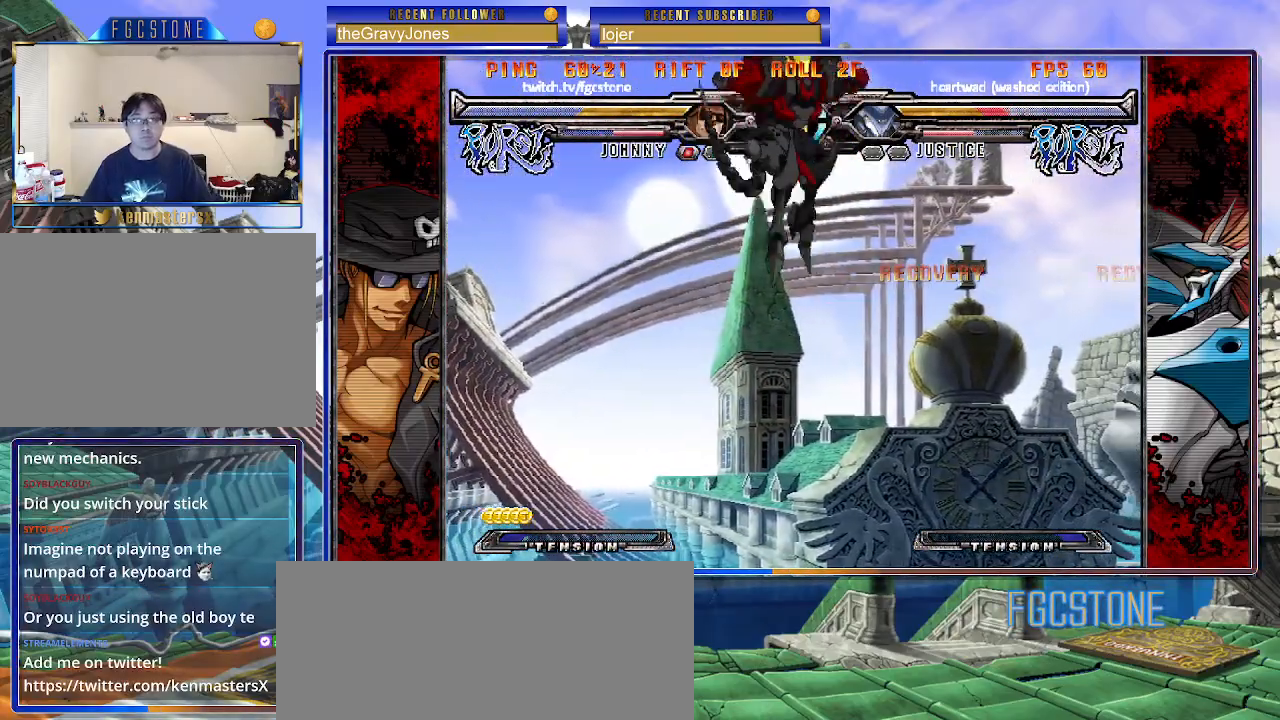
{"buttons": [], "left_stick": "center", "events": [[183, "P", "down"], [183, "left_stick", "left"], [283, "P", "up"], [333, "left_stick", "center"]]}
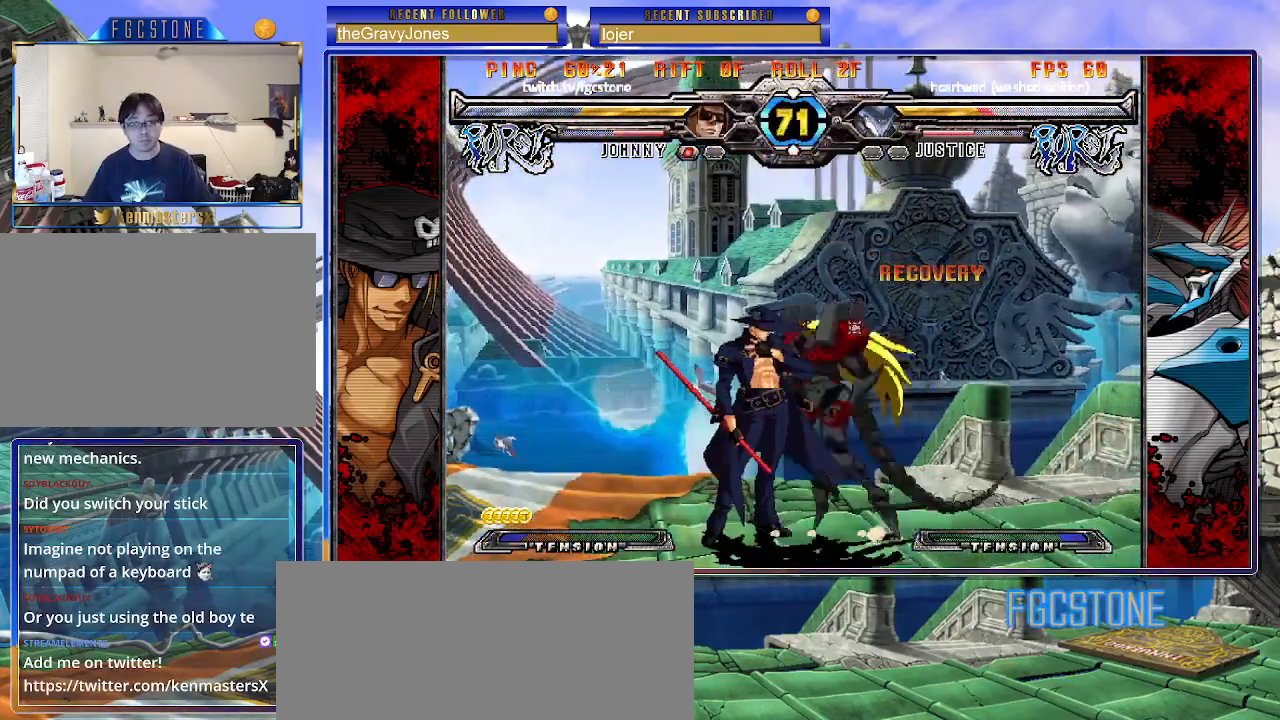
{"buttons": ["K"], "left_stick": "left", "events": [[133, "left_stick", "up-right"], [183, "K", "down"], [283, "K", "up"], [317, "left_stick", "left"], [450, "K", "down"]]}
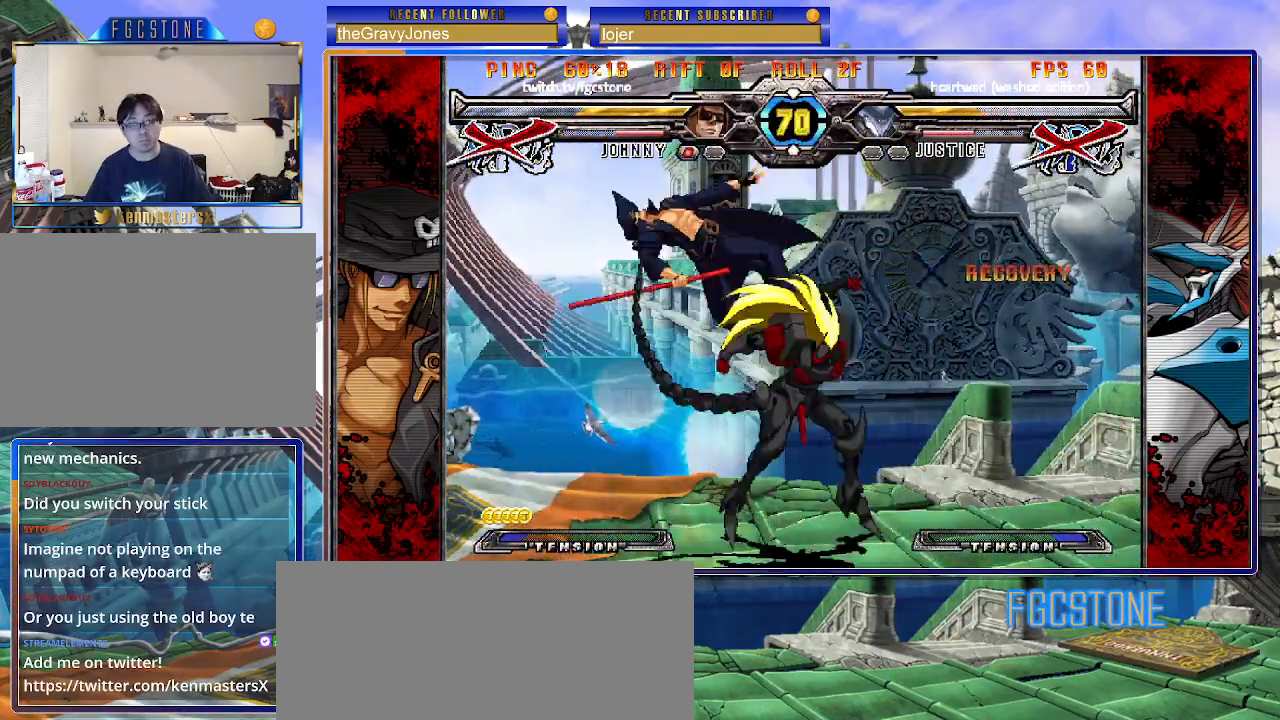
{"buttons": ["K", "S"], "left_stick": "right", "events": [[17, "S", "down"], [33, "K", "up"], [100, "K", "down"], [117, "S", "up"], [183, "S", "down"], [200, "K", "up"], [283, "K", "down"], [283, "left_stick", "right"], [300, "S", "up"], [350, "K", "up"], [367, "S", "down"], [400, "K", "down"], [450, "S", "up"], [500, "S", "down"]]}
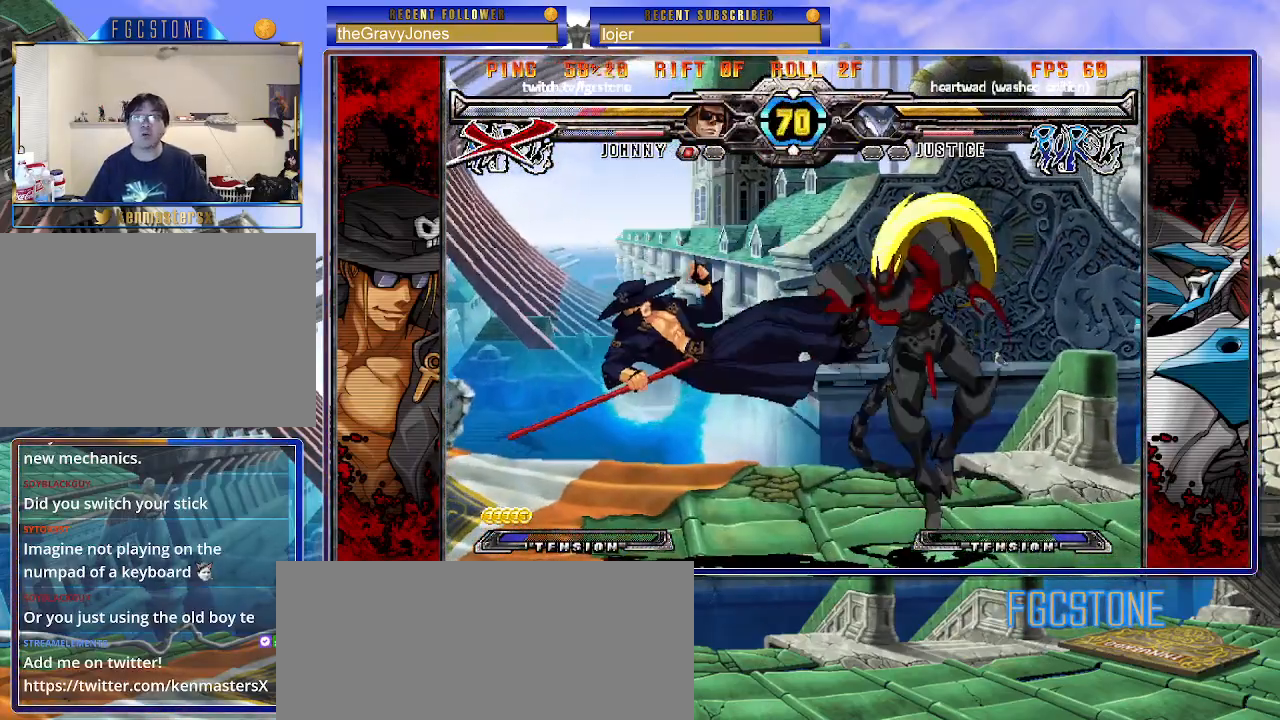
{"buttons": ["S"], "left_stick": "right", "events": [[17, "K", "up"], [50, "K", "down"], [100, "S", "up"], [133, "S", "down"], [150, "K", "up"], [217, "K", "down"], [250, "S", "up"], [283, "S", "down"], [317, "K", "up"], [350, "K", "down"], [383, "S", "up"], [433, "S", "down"], [467, "K", "up"]]}
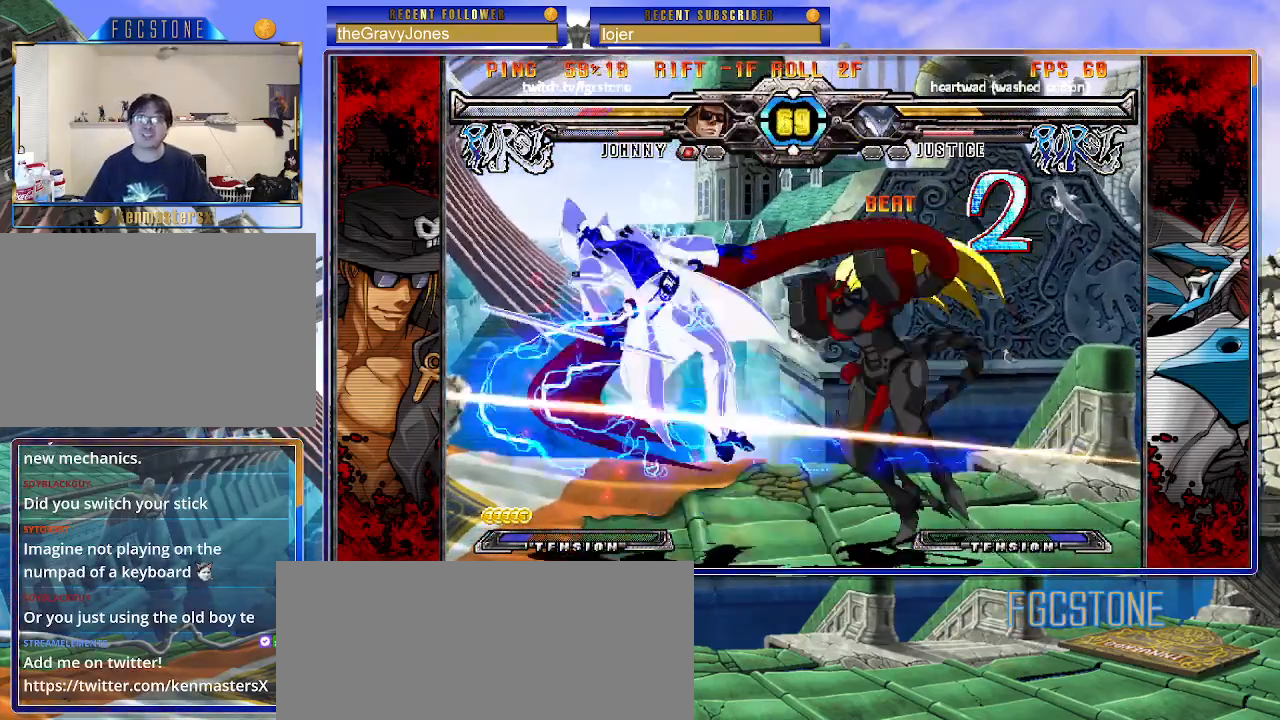
{"buttons": ["K"], "left_stick": "right", "events": [[17, "K", "down"], [50, "S", "up"], [100, "S", "down"], [117, "K", "up"], [183, "K", "down"], [217, "S", "up"], [233, "S", "down"], [283, "K", "up"], [317, "K", "down"], [350, "S", "up"], [400, "S", "down"], [433, "K", "up"], [467, "K", "down"], [500, "S", "up"]]}
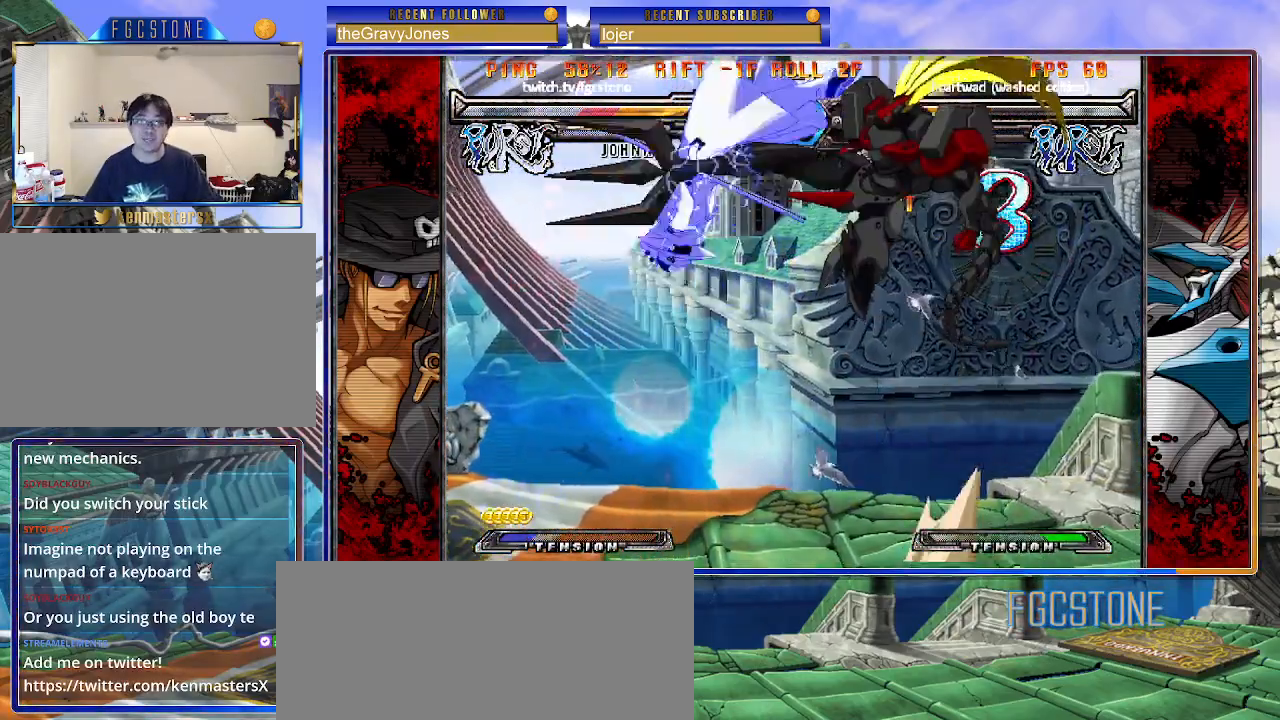
{"buttons": ["K"], "left_stick": "right", "events": [[67, "S", "down"], [83, "K", "up"], [117, "K", "down"], [183, "S", "up"], [200, "S", "down"], [233, "K", "up"], [283, "K", "down"], [400, "K", "up"], [433, "K", "down"], [467, "S", "up"]]}
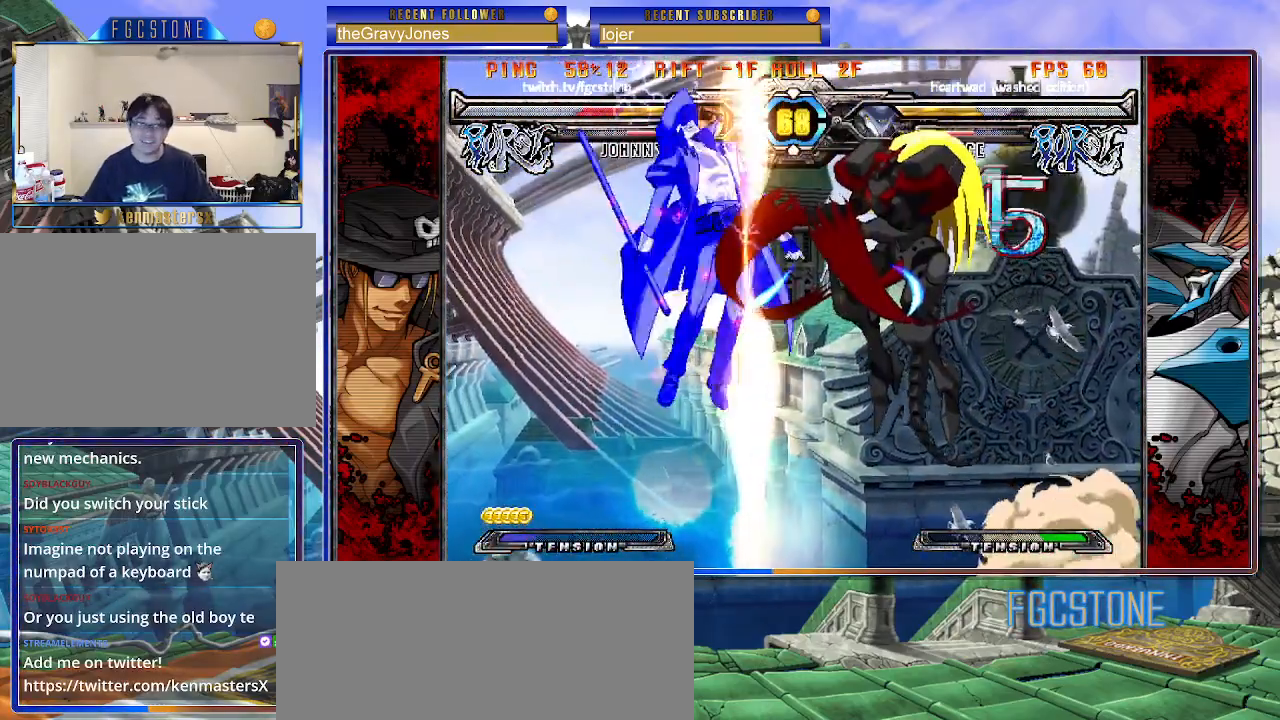
{"buttons": ["S"], "left_stick": "right", "events": [[17, "S", "down"], [50, "K", "up"], [83, "K", "down"], [133, "S", "up"], [183, "K", "up"], [183, "S", "down"], [250, "K", "down"], [283, "S", "up"], [333, "S", "down"], [350, "K", "up"], [383, "K", "down"], [433, "S", "up"], [467, "S", "down"], [500, "K", "up"]]}
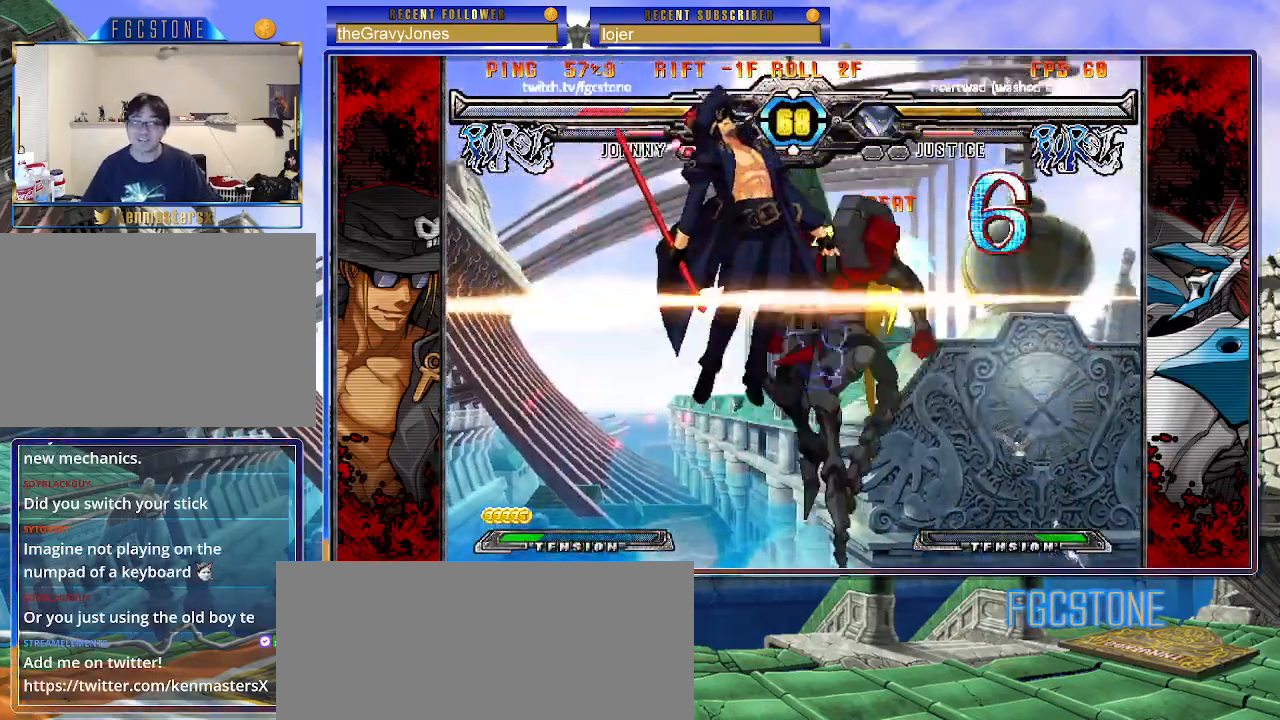
{"buttons": ["K", "S"], "left_stick": "right", "events": [[33, "K", "down"], [83, "S", "up"], [133, "S", "down"], [150, "K", "up"], [200, "K", "down"], [250, "S", "up"], [283, "S", "down"], [317, "K", "up"], [350, "K", "down"], [400, "S", "up"], [450, "S", "down"], [467, "K", "up"], [500, "K", "down"]]}
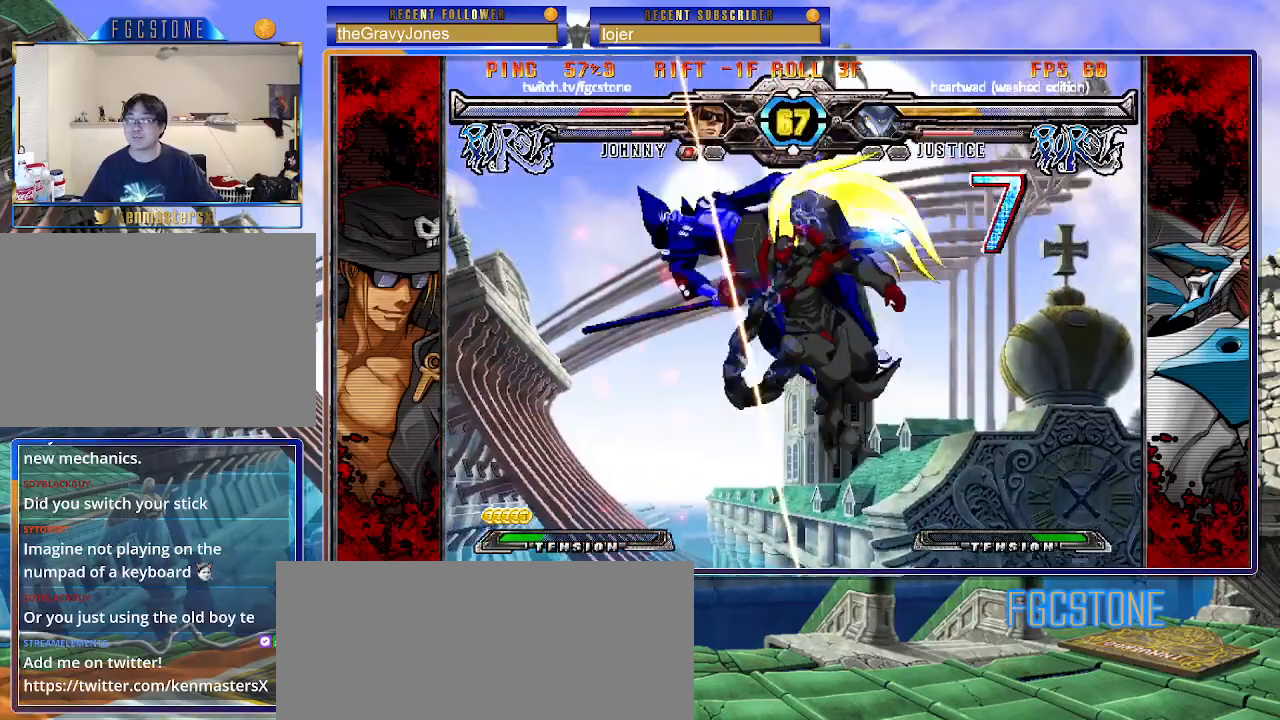
{"buttons": ["K", "S"], "left_stick": "right", "events": [[50, "S", "up"], [83, "S", "down"], [117, "K", "up"], [167, "K", "down"], [200, "S", "up"], [250, "S", "down"], [283, "K", "up"], [300, "K", "down"], [367, "S", "up"], [383, "S", "down"], [417, "K", "up"], [483, "K", "down"]]}
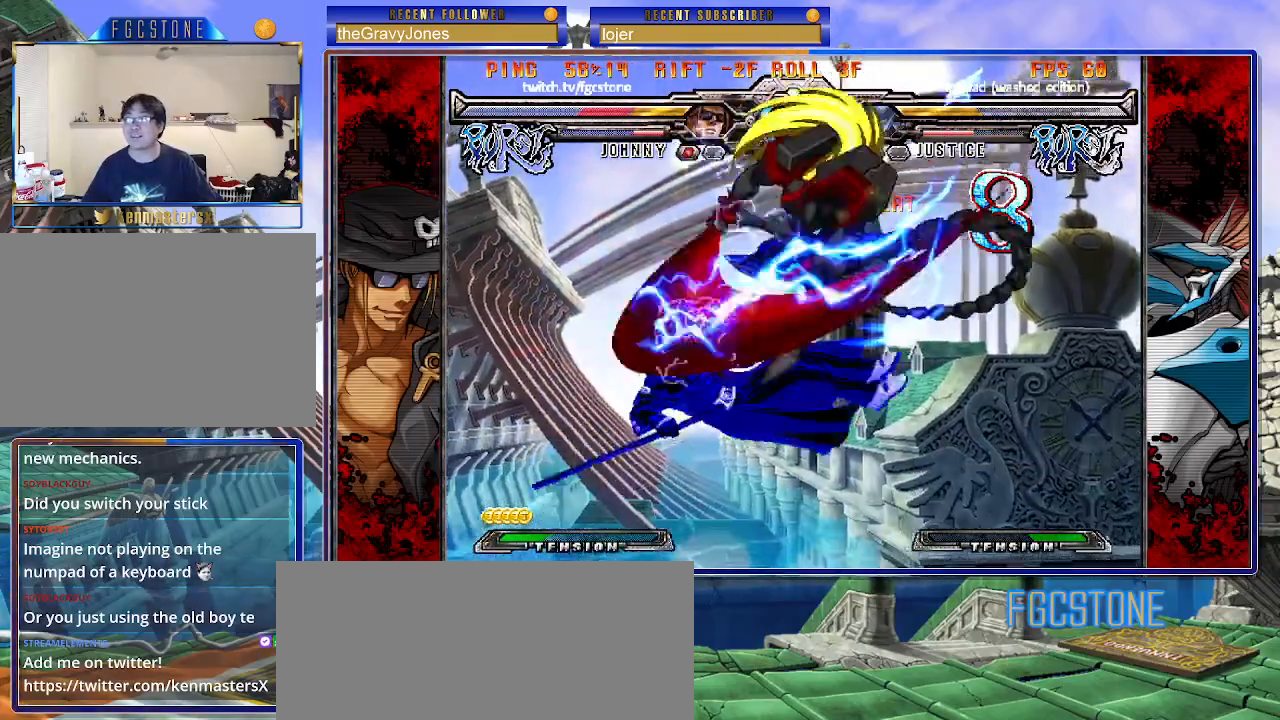
{"buttons": ["K"], "left_stick": "right", "events": [[17, "S", "up"], [50, "S", "down"], [83, "K", "up"], [133, "K", "down"], [167, "S", "up"], [217, "S", "down"], [233, "K", "up"], [283, "K", "down"], [317, "S", "up"], [367, "S", "down"], [400, "K", "up"], [450, "K", "down"], [500, "S", "up"]]}
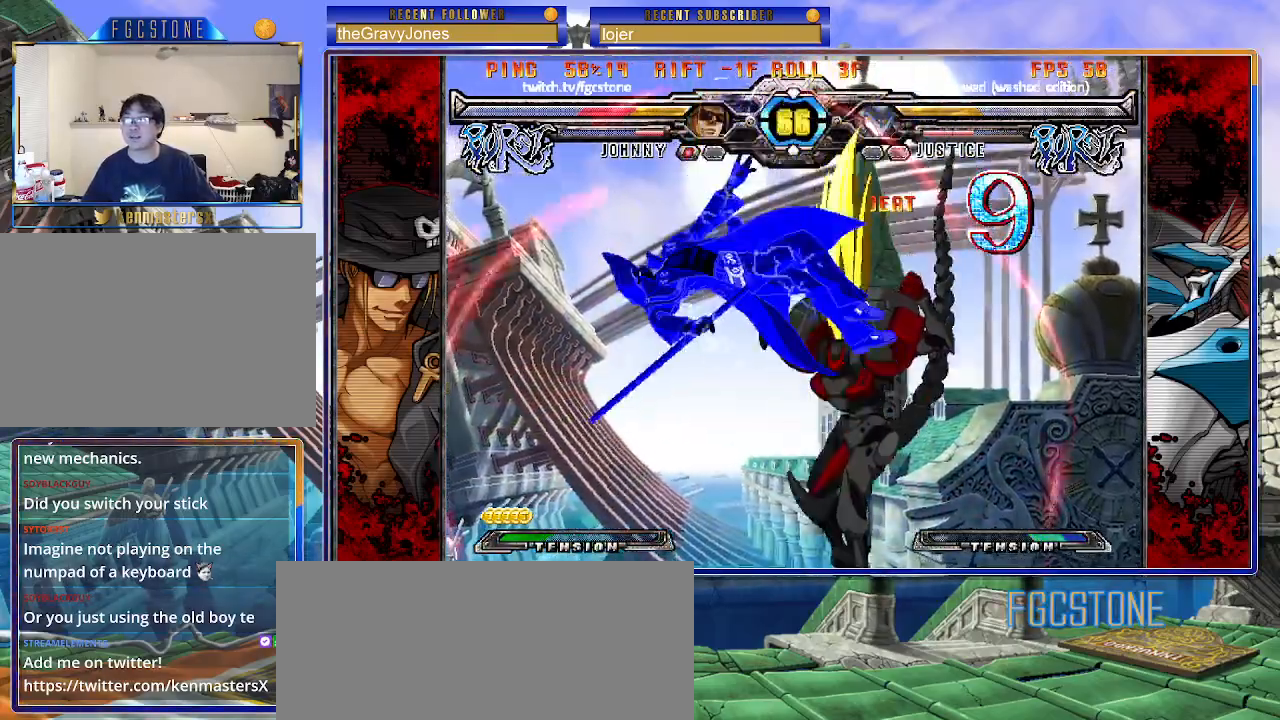
{"buttons": ["K"], "left_stick": "right", "events": [[17, "S", "down"], [67, "K", "up"], [100, "K", "down"], [150, "S", "up"], [167, "S", "down"], [233, "K", "up"], [267, "K", "down"], [317, "S", "up"], [350, "S", "down"], [383, "K", "up"], [417, "K", "down"], [467, "S", "up"]]}
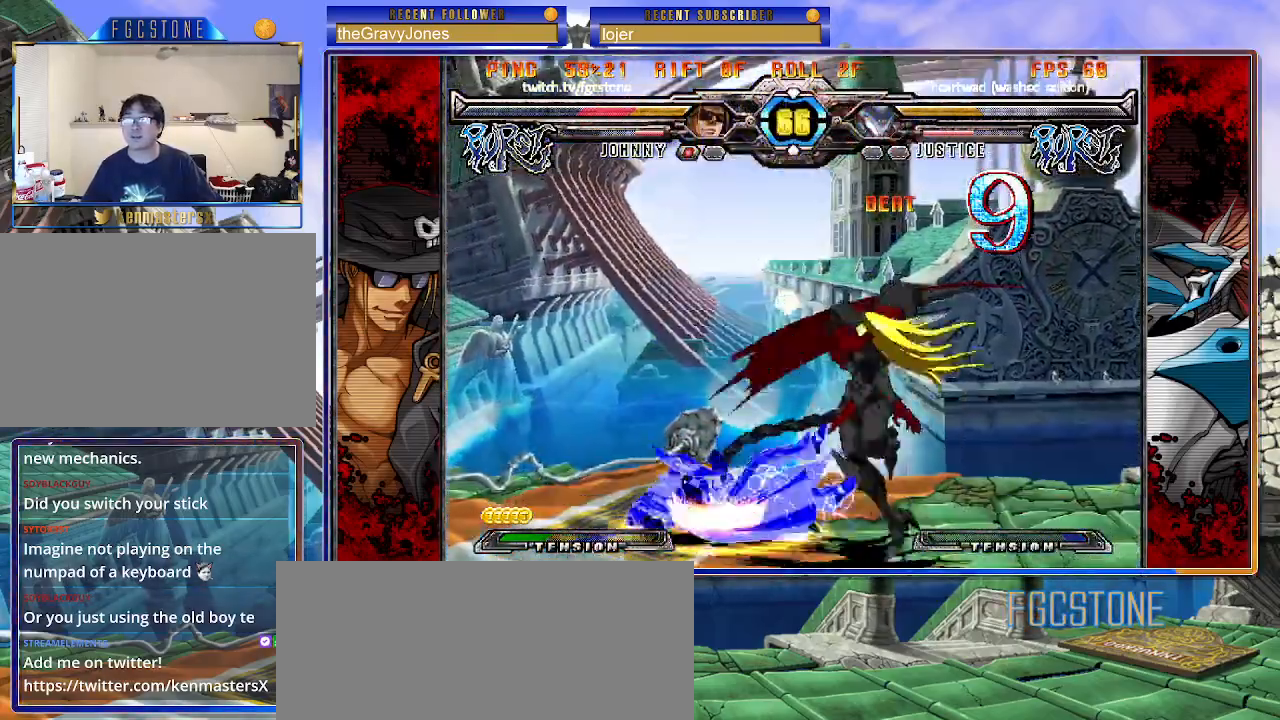
{"buttons": ["K", "S"], "left_stick": "right", "events": [[17, "S", "down"], [50, "K", "up"], [83, "K", "down"], [133, "S", "up"], [167, "S", "down"], [200, "K", "up"], [250, "K", "down"], [350, "K", "up"], [400, "K", "down"]]}
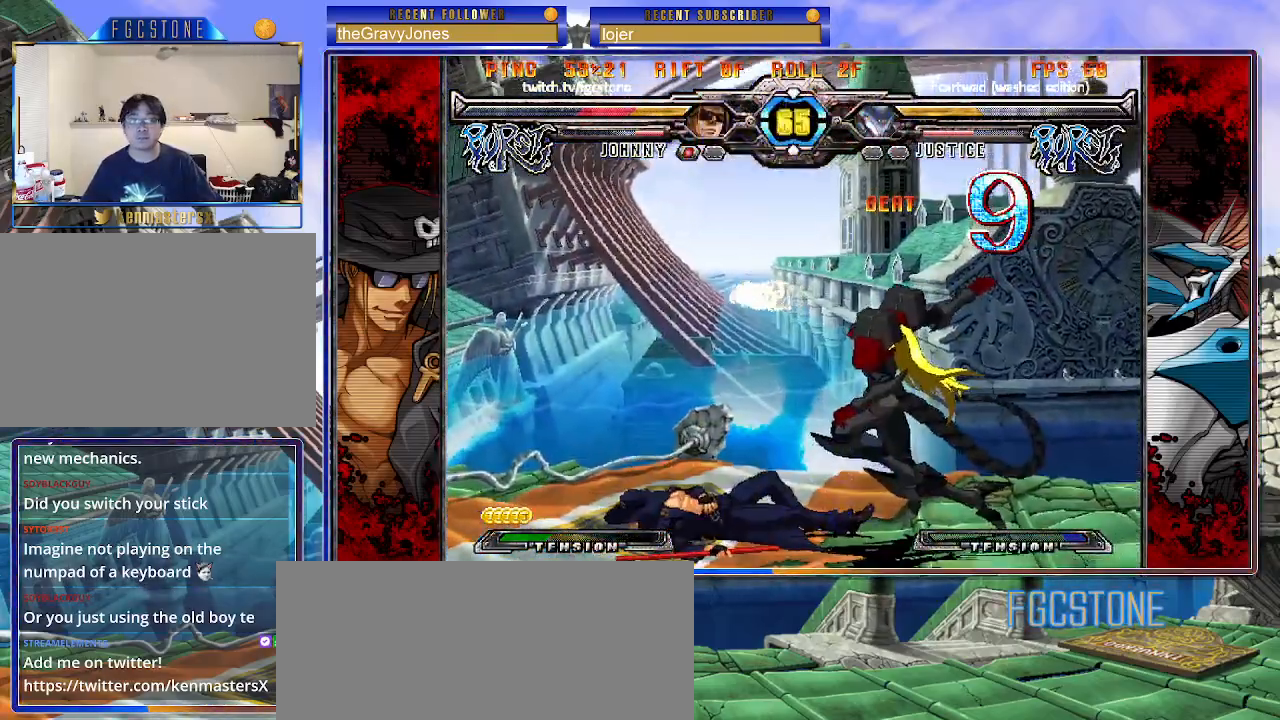
{"buttons": [], "left_stick": "down-left", "events": [[50, "S", "up"], [100, "K", "up"], [250, "left_stick", "down-left"]]}
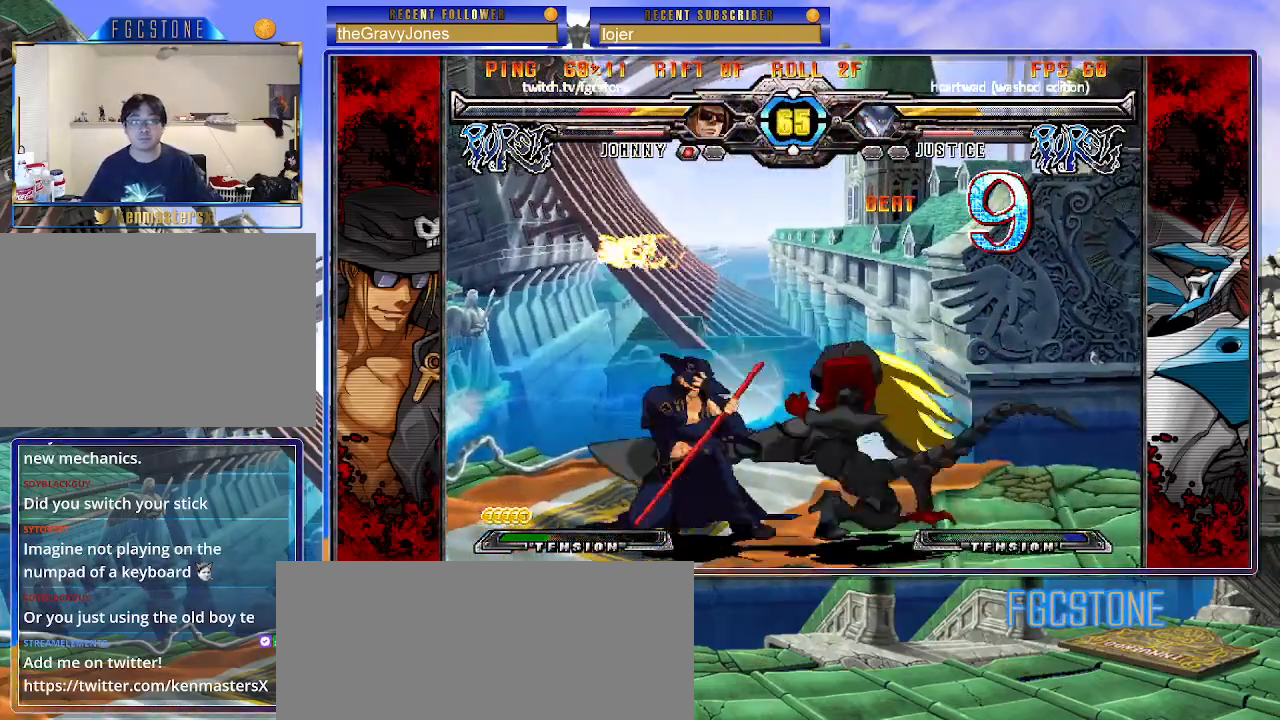
{"buttons": [], "left_stick": "down-left", "events": []}
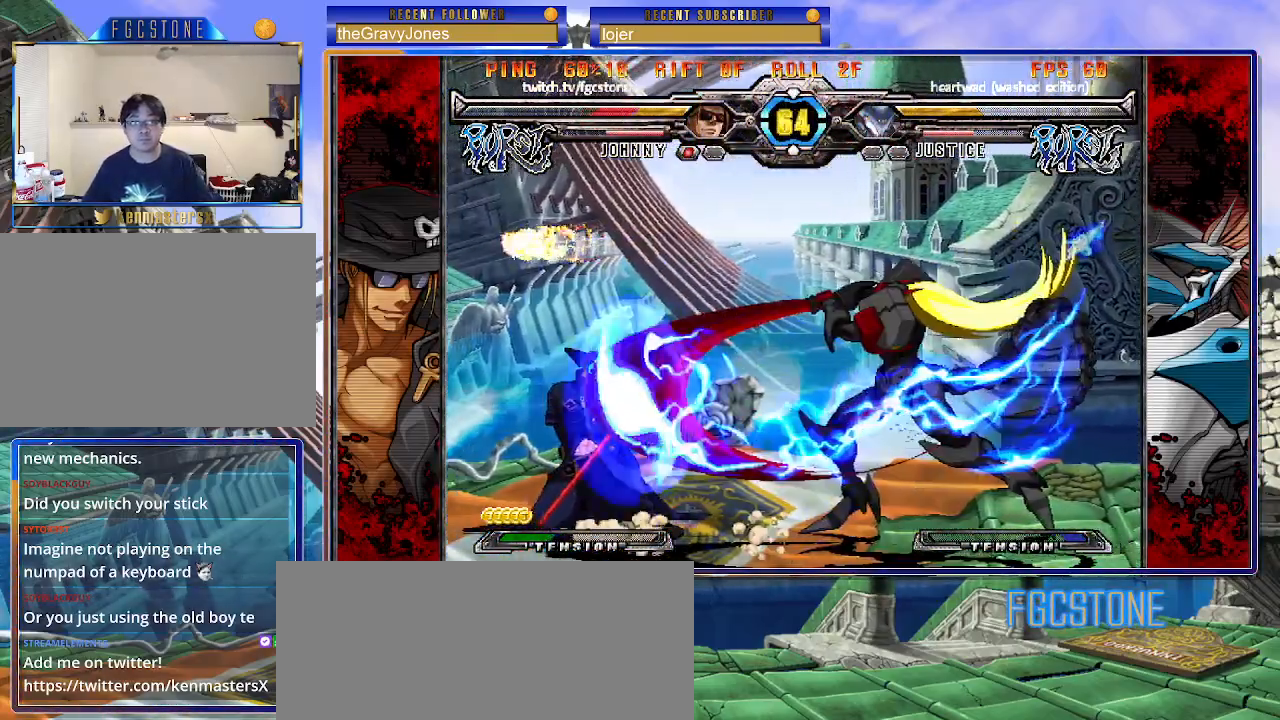
{"buttons": [], "left_stick": "down-left", "events": []}
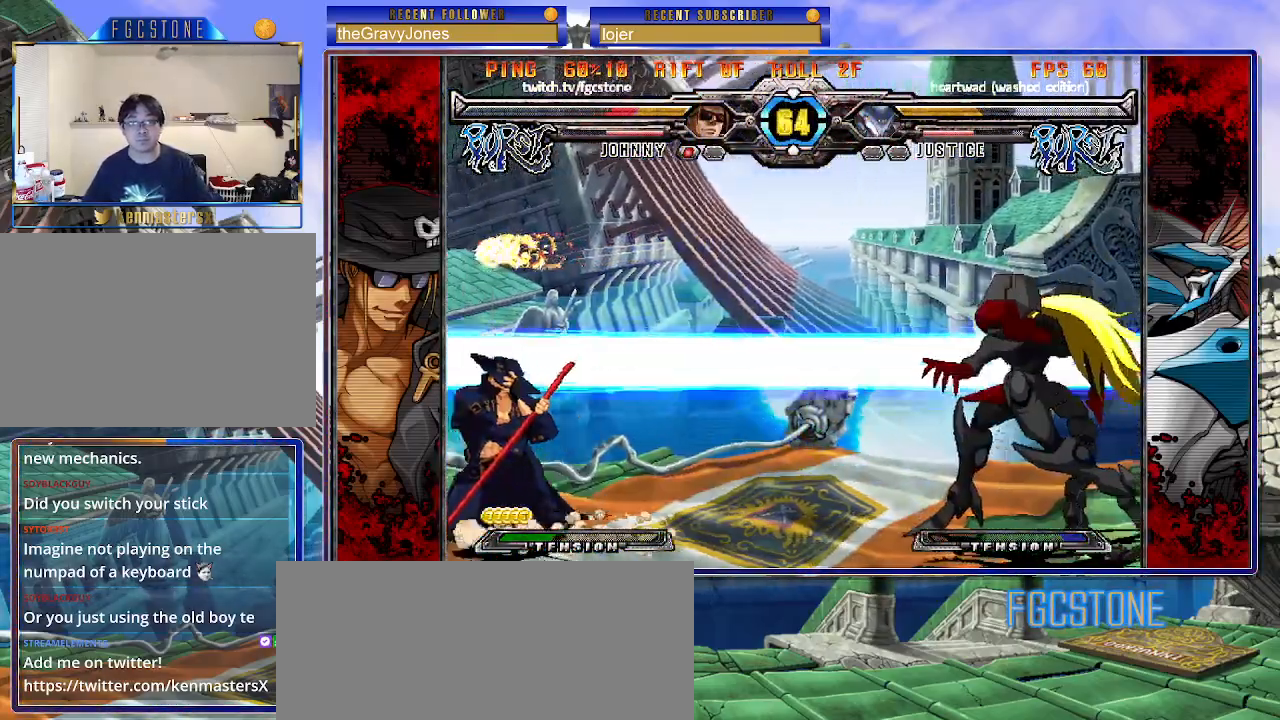
{"buttons": [], "left_stick": "center", "events": [[483, "left_stick", "center"]]}
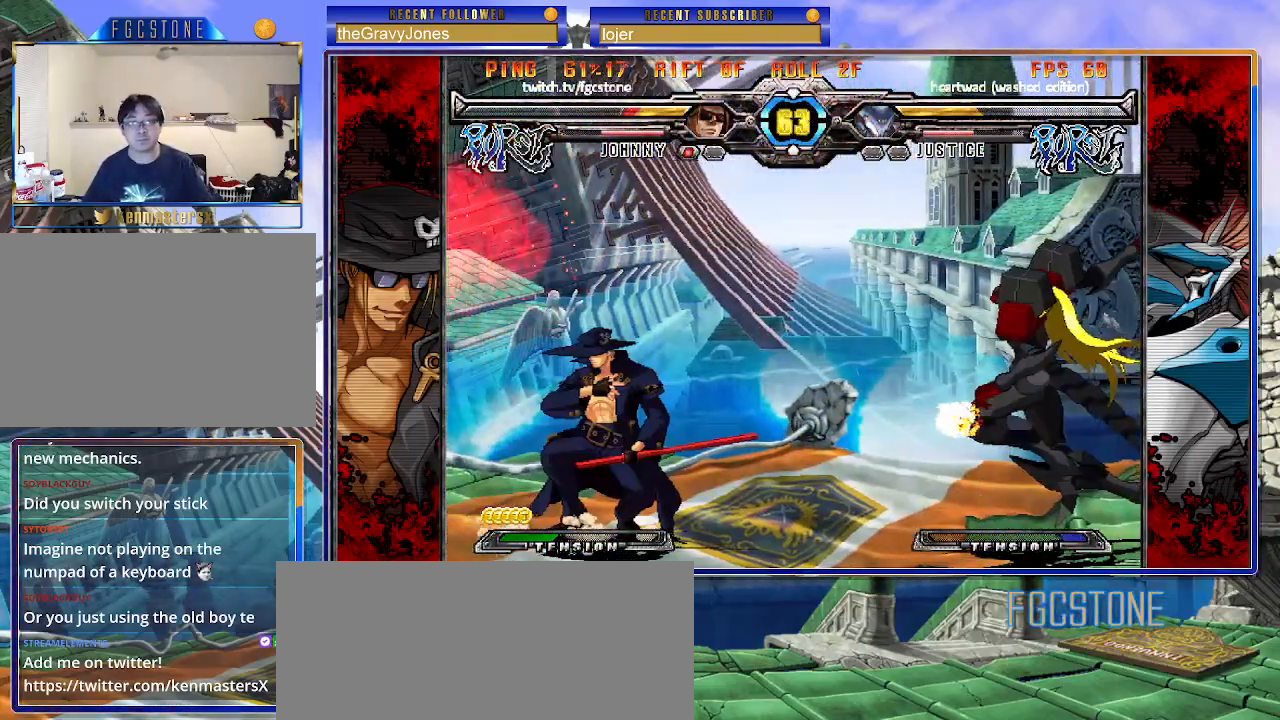
{"buttons": [], "left_stick": "center", "events": [[33, "left_stick", "down"], [133, "left_stick", "up-right"], [267, "left_stick", "left"], [383, "left_stick", "center"], [433, "left_stick", "right"], [500, "left_stick", "center"]]}
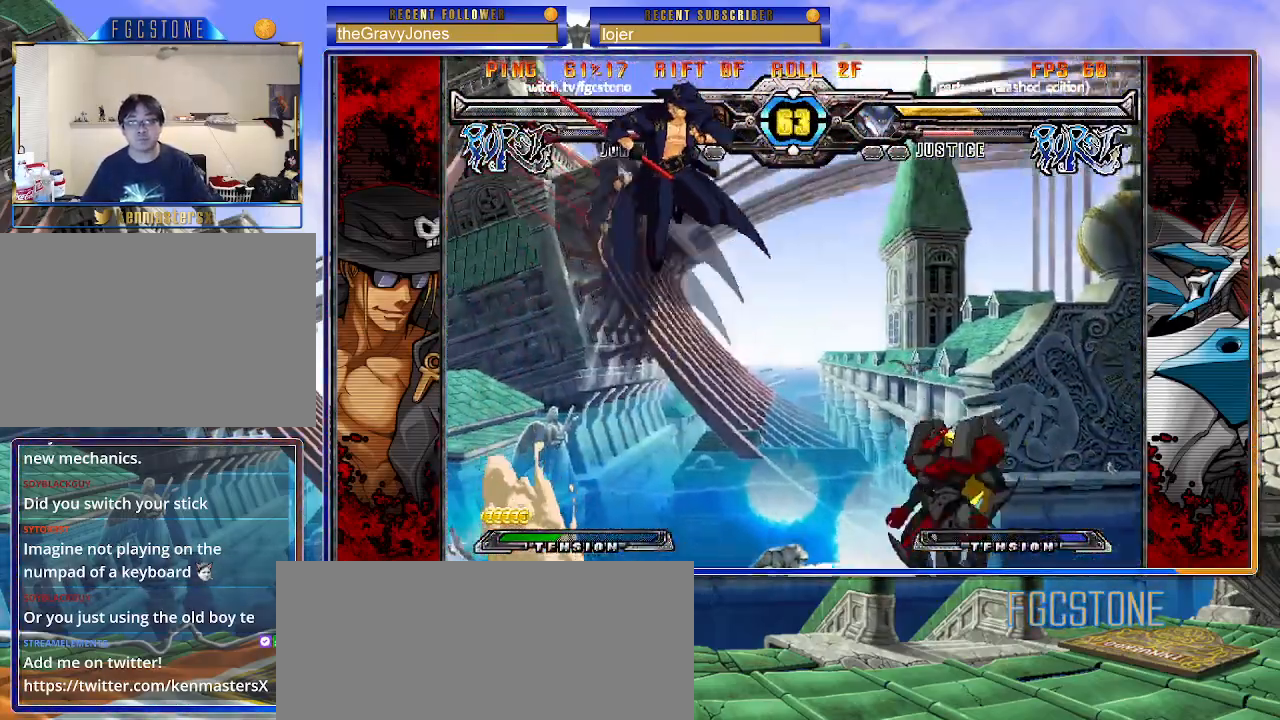
{"buttons": ["S"], "left_stick": "center", "events": [[67, "left_stick", "right"], [267, "left_stick", "center"], [317, "left_stick", "left"], [383, "left_stick", "down"], [450, "S", "down"], [450, "left_stick", "right"], [500, "left_stick", "center"]]}
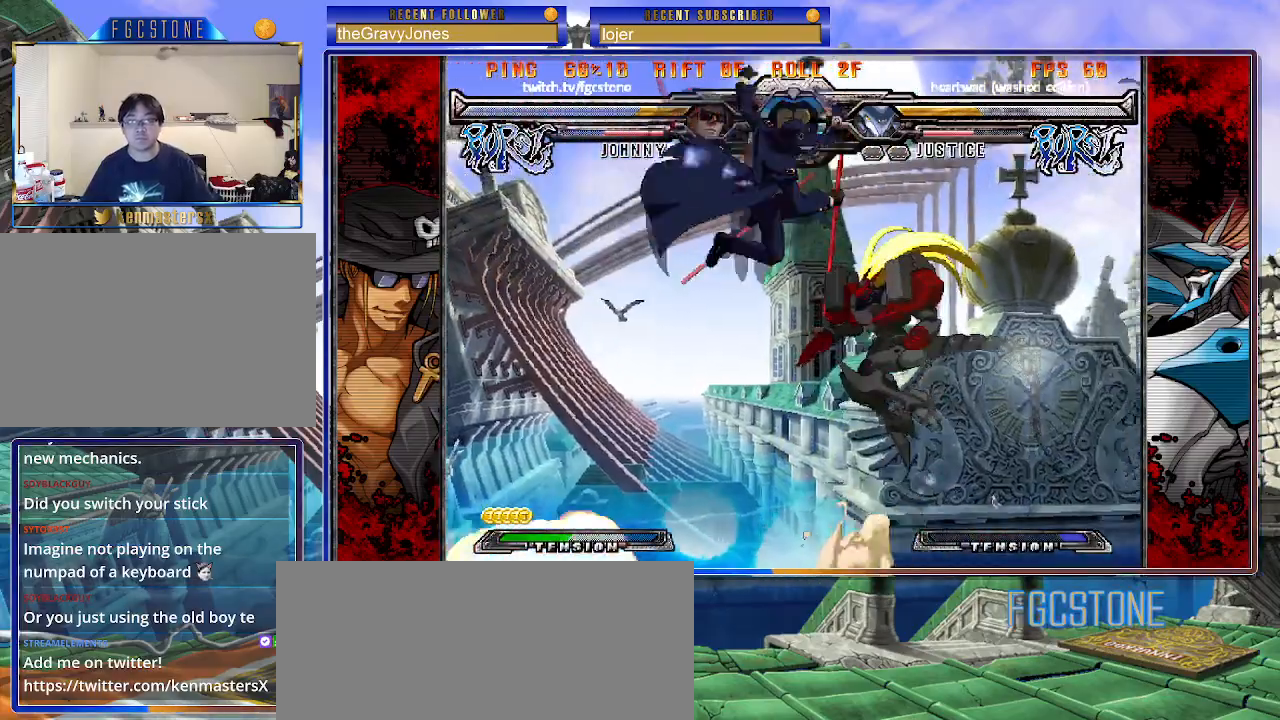
{"buttons": ["HS"], "left_stick": "left", "events": [[17, "S", "up"], [67, "left_stick", "left"], [183, "HS", "down"], [183, "K", "down"], [183, "S", "down"], [233, "K", "up"], [233, "S", "up"], [250, "HS", "up"], [467, "HS", "down"]]}
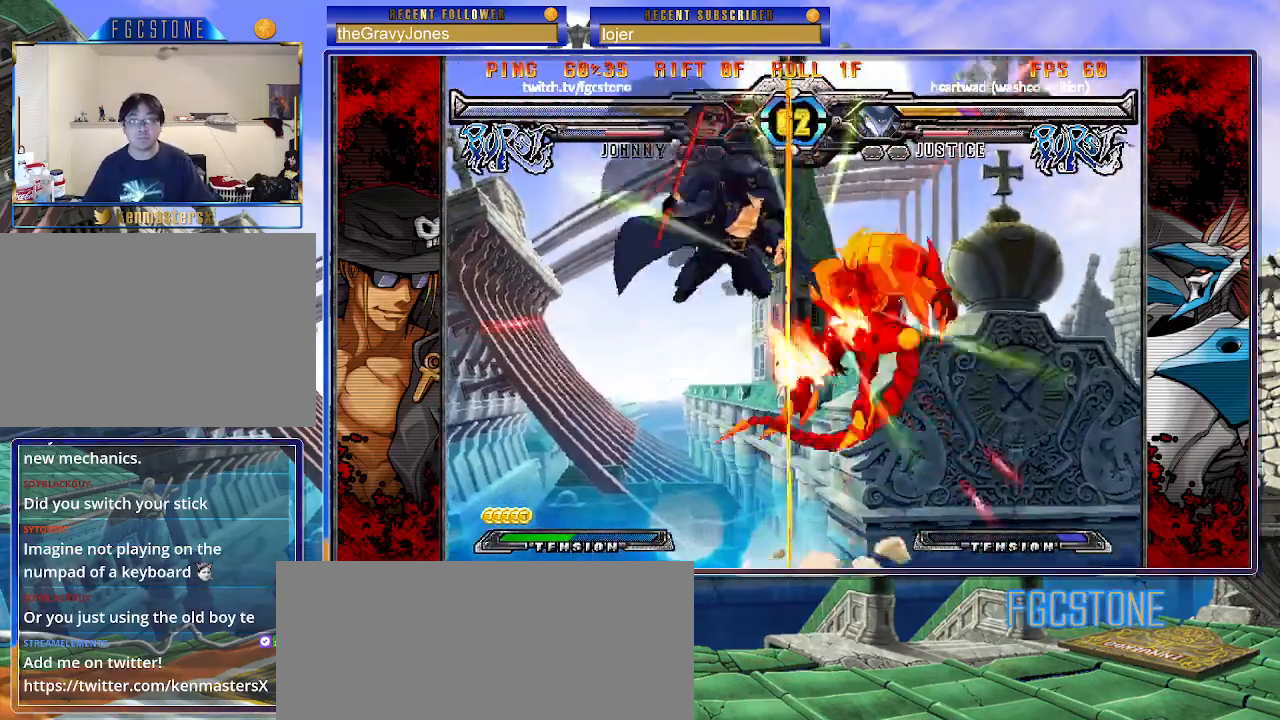
{"buttons": [], "left_stick": "center", "events": [[100, "HS", "up"], [233, "left_stick", "center"], [417, "left_stick", "right"], [483, "left_stick", "center"]]}
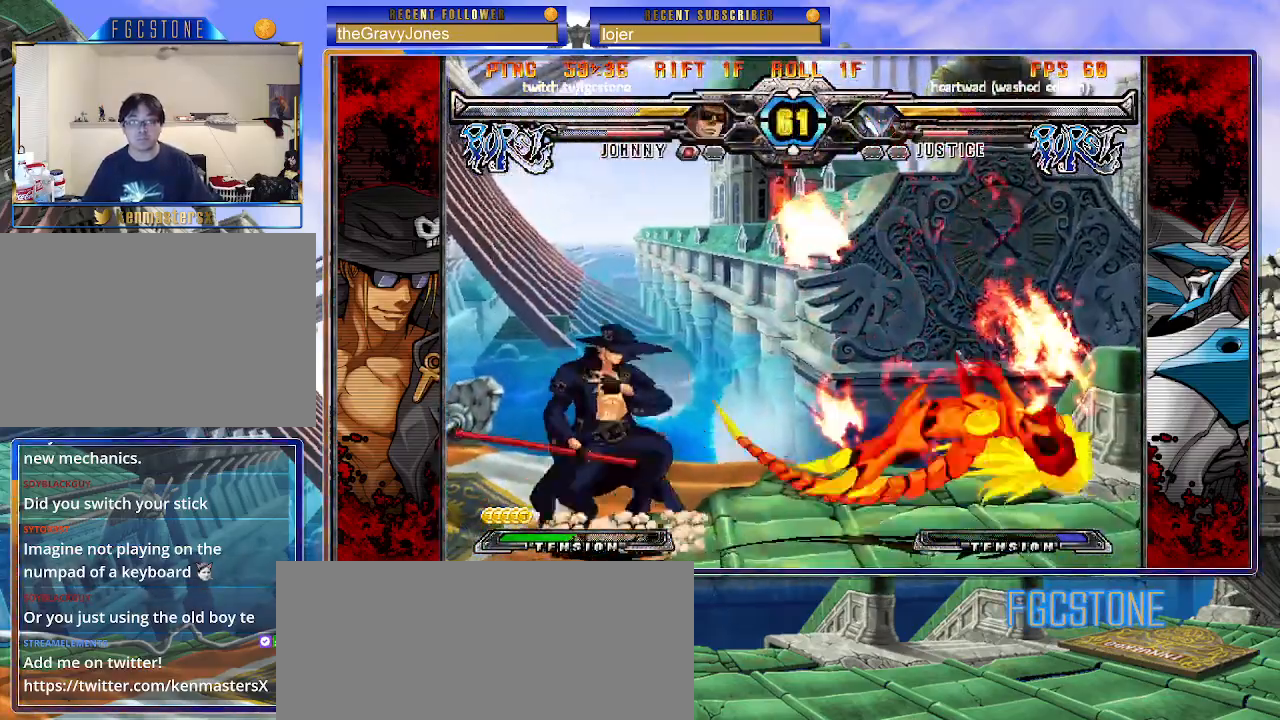
{"buttons": [], "left_stick": "left", "events": [[50, "left_stick", "right"], [217, "left_stick", "left"]]}
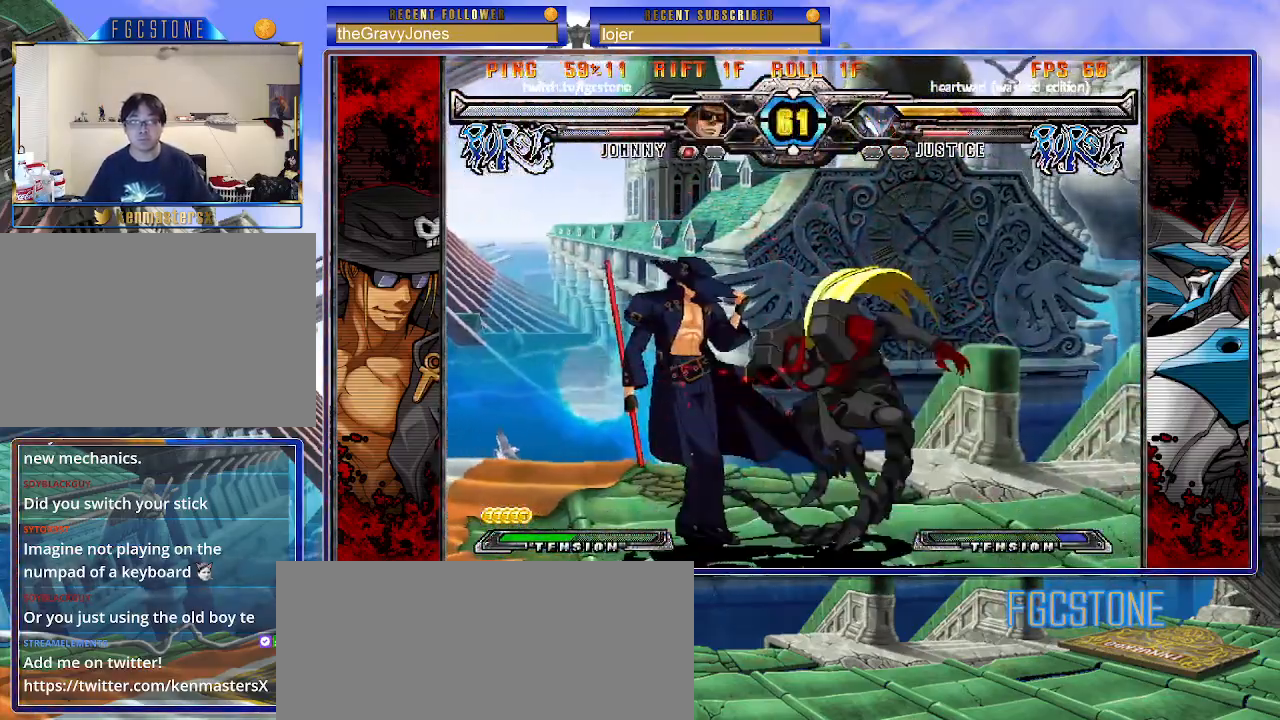
{"buttons": ["HS"], "left_stick": "center", "events": [[50, "left_stick", "down-right"], [67, "HS", "down"], [217, "HS", "up"], [283, "left_stick", "center"], [433, "HS", "down"]]}
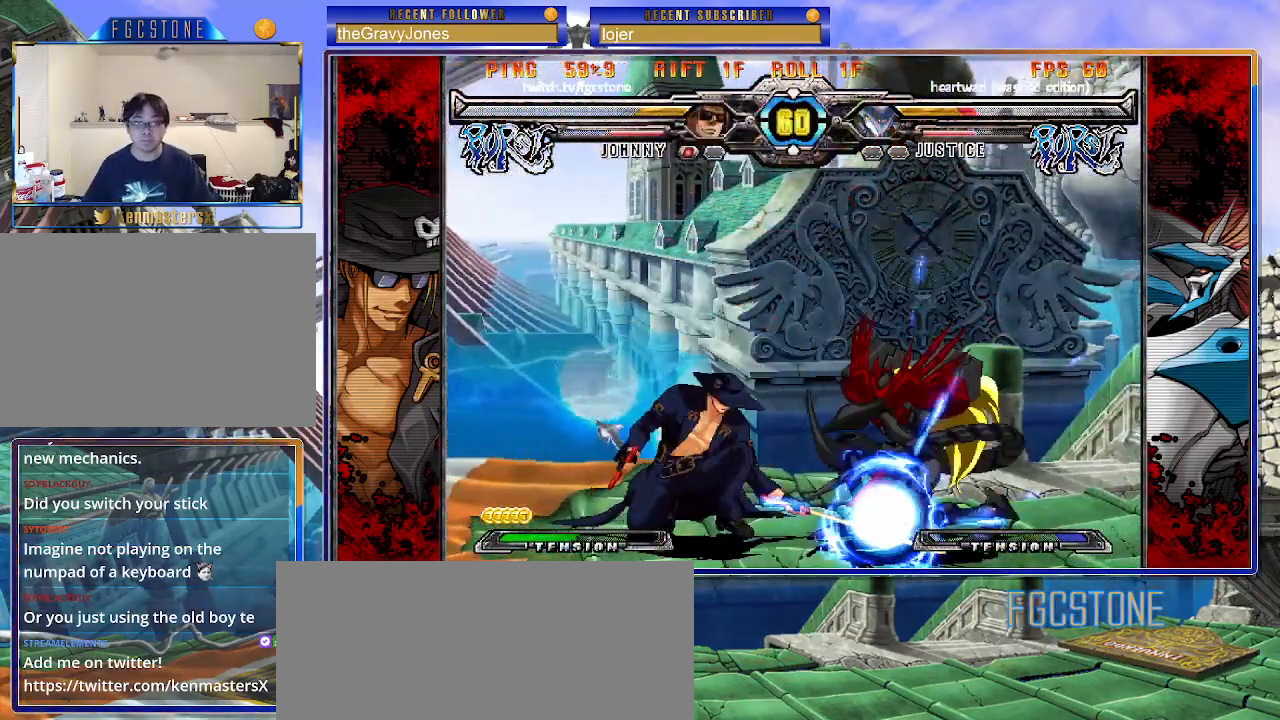
{"buttons": ["K"], "left_stick": "center", "events": [[67, "HS", "up"], [283, "left_stick", "down-left"], [367, "left_stick", "down-right"], [433, "K", "down"], [450, "left_stick", "center"]]}
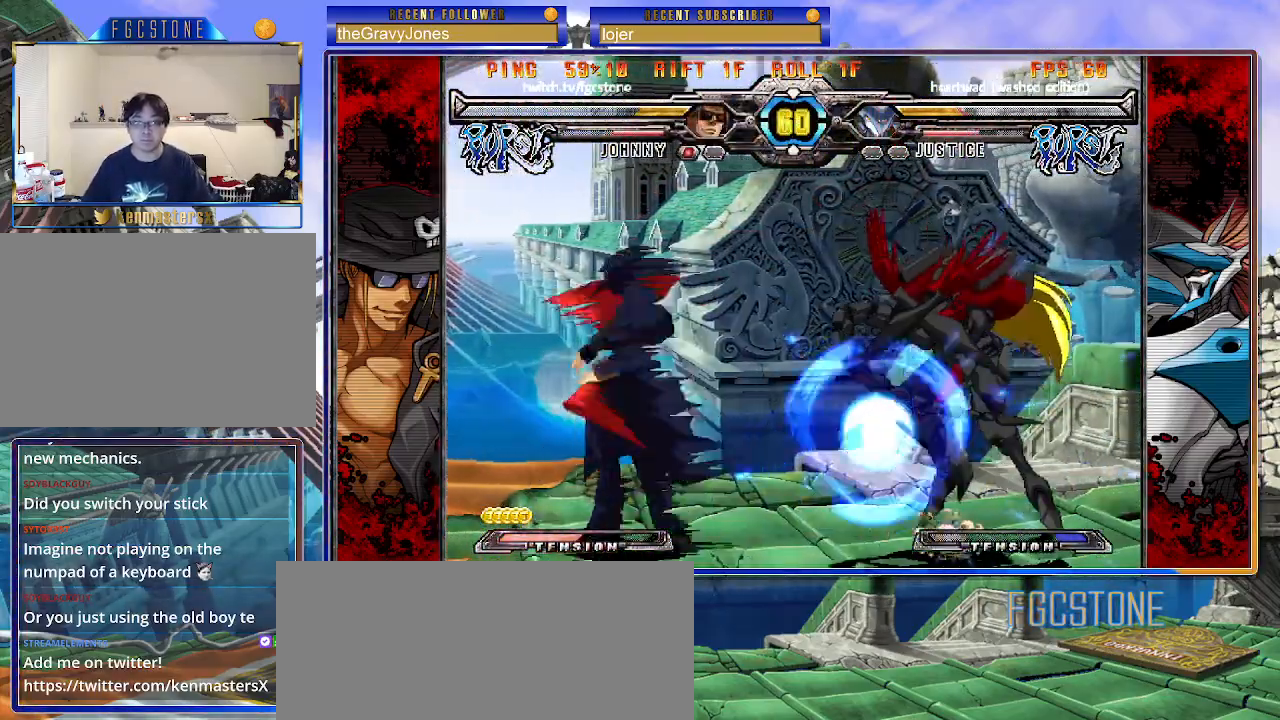
{"buttons": [], "left_stick": "right", "events": [[50, "left_stick", "right"], [67, "HS", "down"], [117, "HS", "up"], [117, "left_stick", "center"], [167, "left_stick", "right"], [300, "K", "up"], [383, "K", "down"], [467, "K", "up"]]}
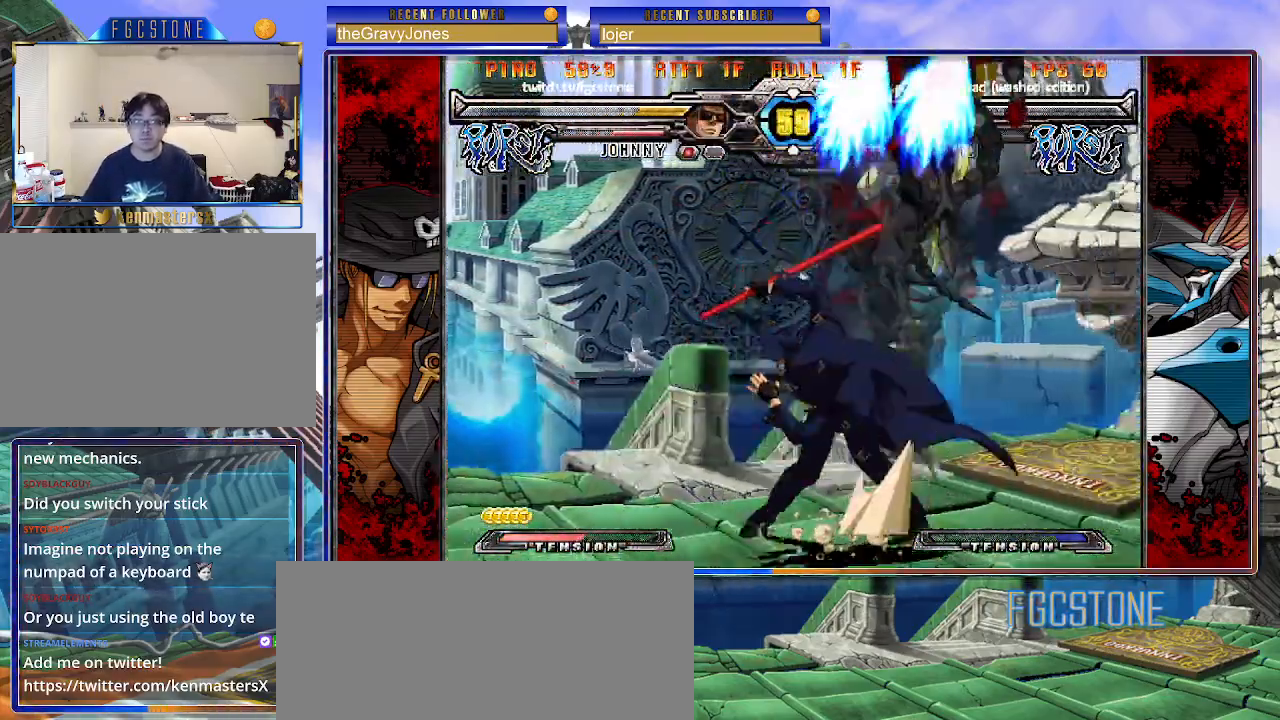
{"buttons": [], "left_stick": "left", "events": [[50, "left_stick", "left"], [150, "left_stick", "down"], [217, "left_stick", "right"], [267, "K", "down"], [283, "left_stick", "center"], [367, "left_stick", "left"], [467, "K", "up"]]}